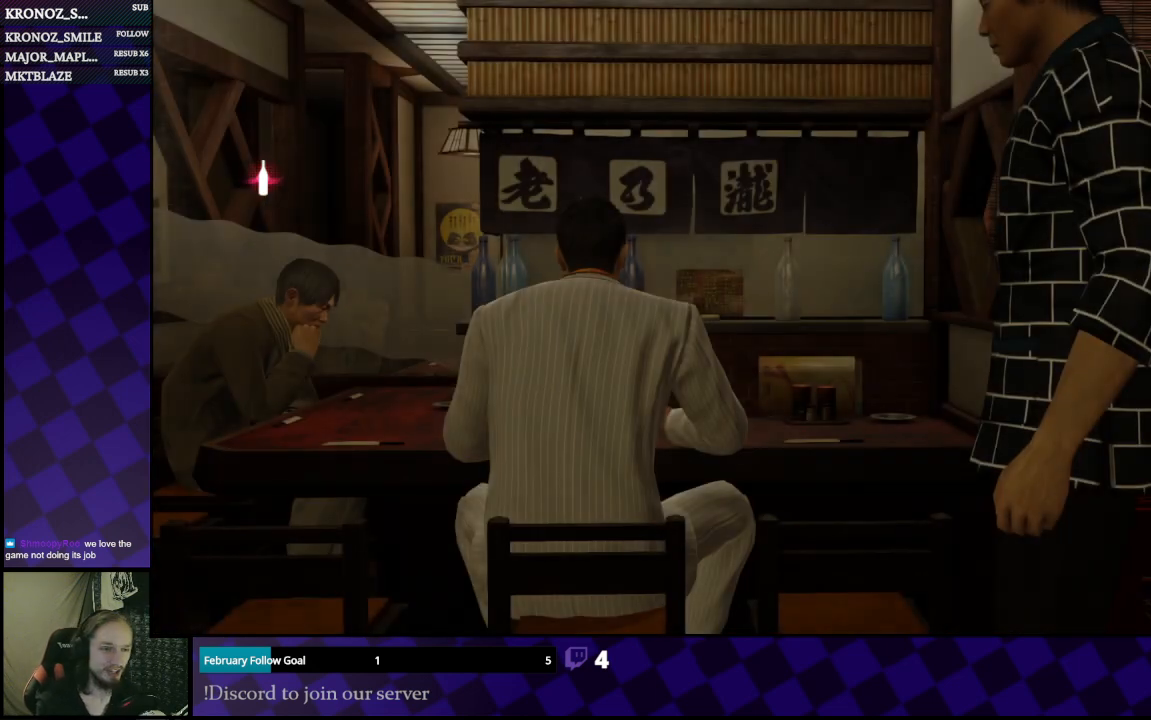
Gameplay with a controller (Xbox layout); each line is a JSON object with the inputs held at the frame after it. "events" lists button and stick changes between this image and that frame as [ms after this image, input, new state], when the widget could be followed in between.
{"buttons": ["A"], "left_stick": "center", "right_stick": "center", "events": [[267, "A", "down"], [367, "A", "up"], [433, "A", "down"]]}
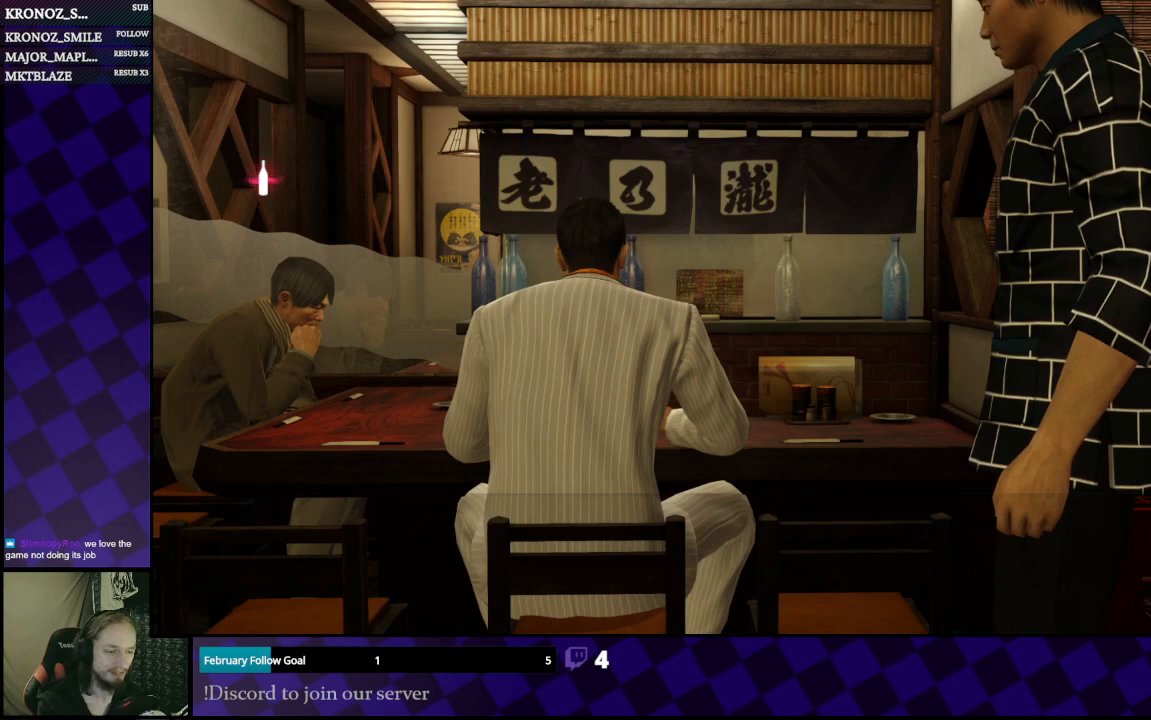
{"buttons": [], "left_stick": "center", "right_stick": "center", "events": [[67, "A", "up"], [133, "A", "down"], [267, "A", "up"], [333, "A", "down"], [433, "A", "up"]]}
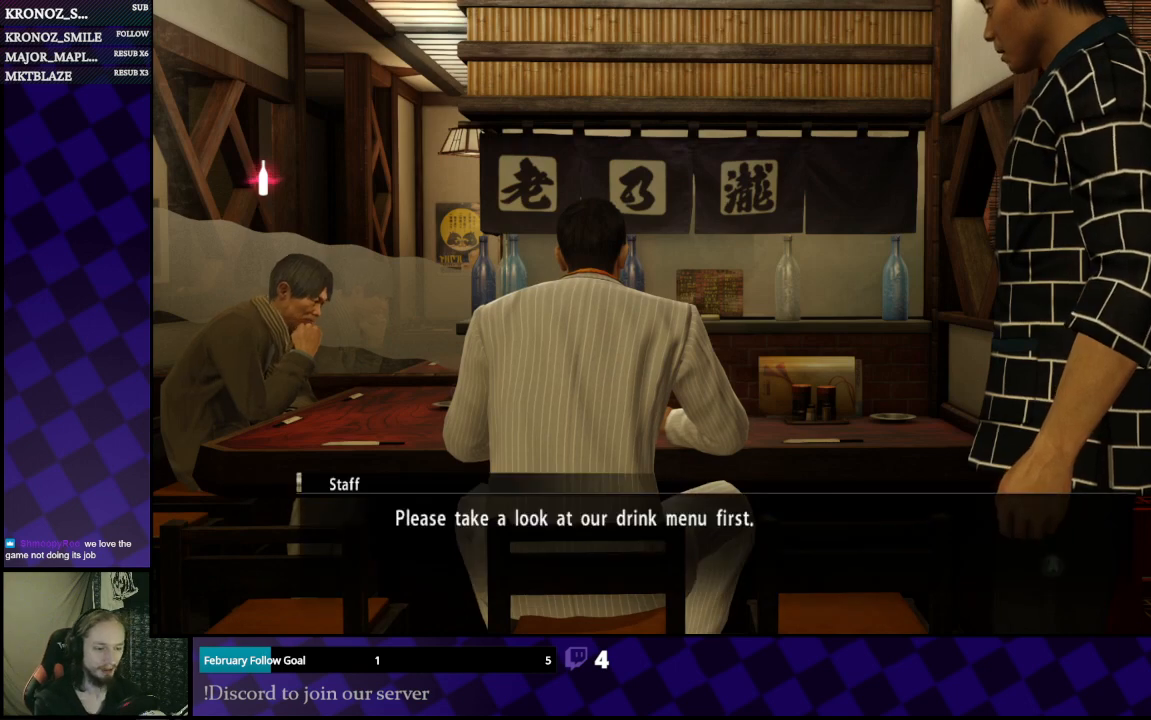
{"buttons": [], "left_stick": "center", "right_stick": "center", "events": [[67, "A", "down"], [133, "A", "up"]]}
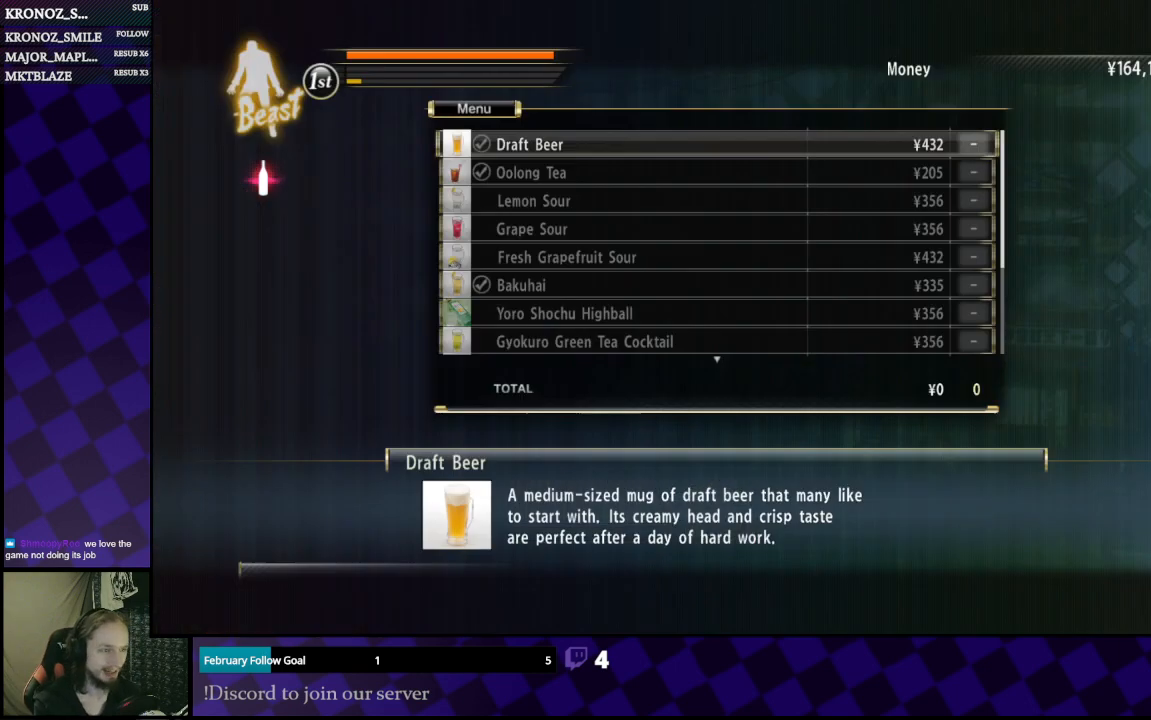
{"buttons": ["DPAD_DOWN"], "left_stick": "center", "right_stick": "center", "events": [[500, "DPAD_DOWN", "down"]]}
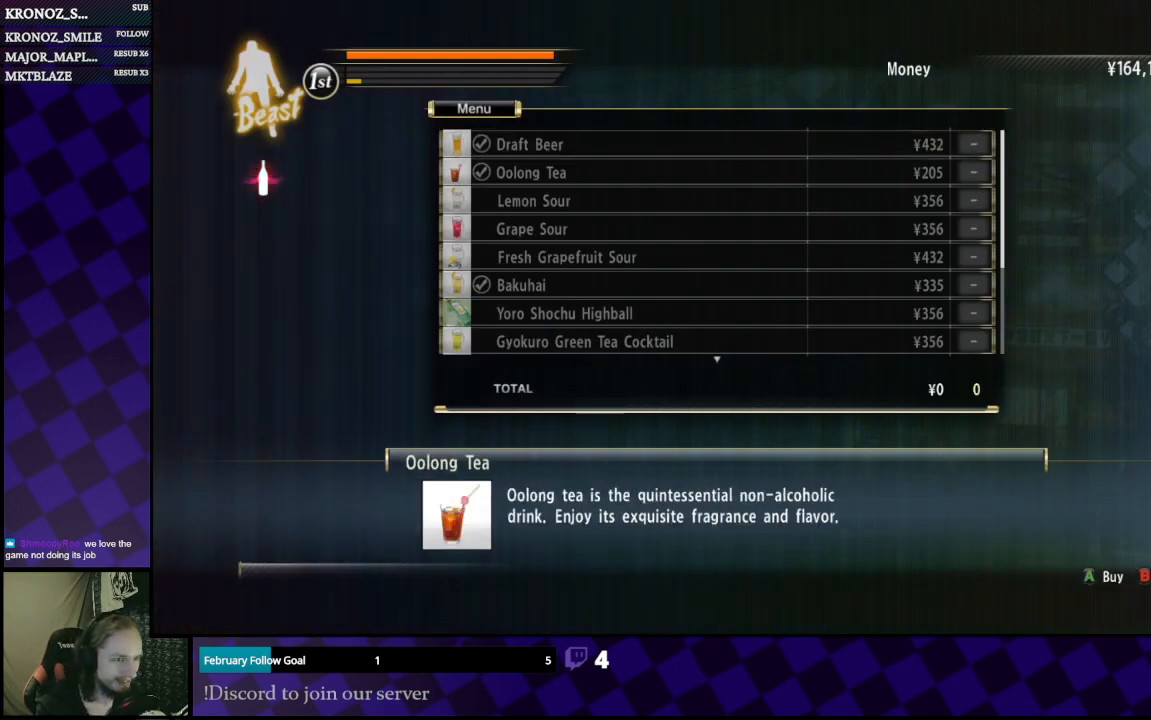
{"buttons": [], "left_stick": "center", "right_stick": "center", "events": [[133, "DPAD_DOWN", "up"], [200, "DPAD_DOWN", "down"], [233, "DPAD_DOWN", "up"], [367, "A", "down"], [500, "A", "up"]]}
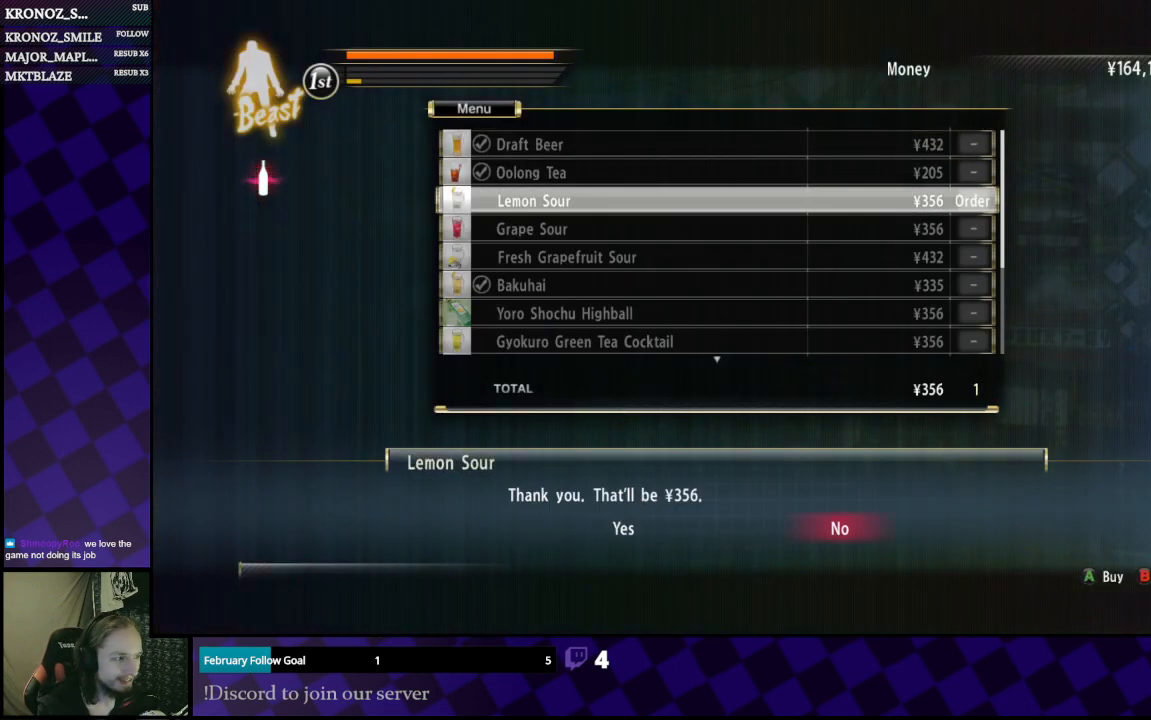
{"buttons": [], "left_stick": "center", "right_stick": "center", "events": [[167, "DPAD_LEFT", "down"], [233, "DPAD_LEFT", "up"], [367, "A", "down"], [433, "A", "up"]]}
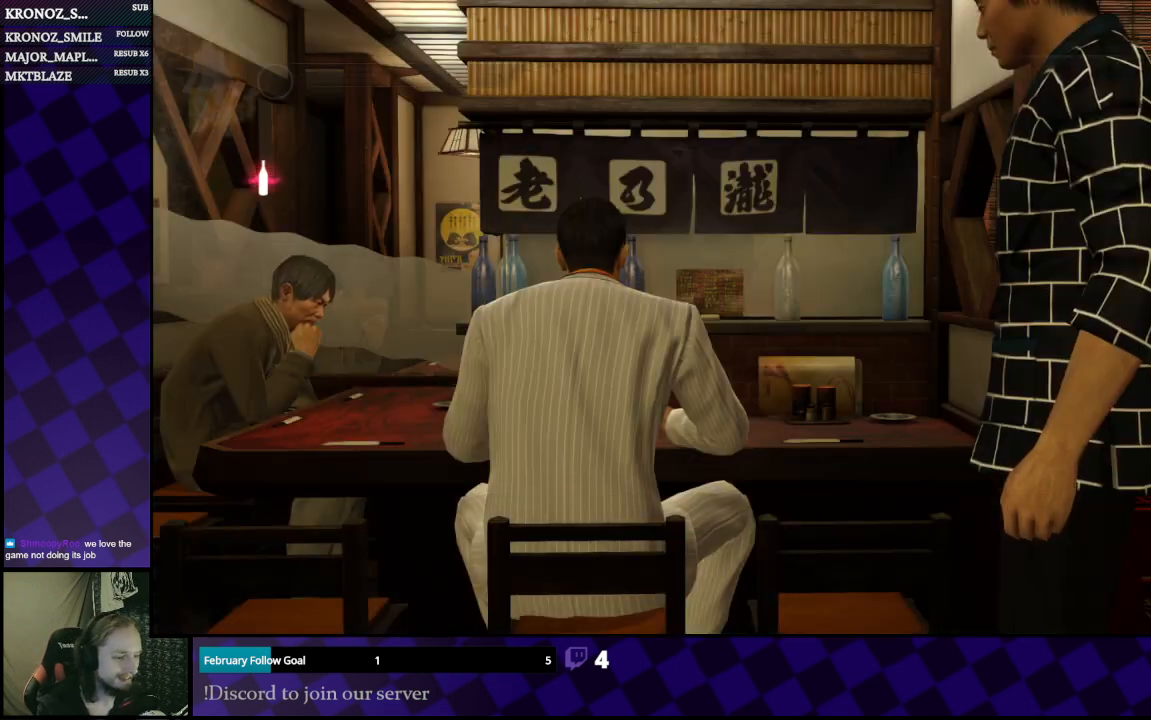
{"buttons": ["A"], "left_stick": "center", "right_stick": "center", "events": [[33, "A", "down"], [100, "A", "up"], [167, "A", "down"], [267, "A", "up"], [333, "A", "down"], [433, "A", "up"], [500, "A", "down"]]}
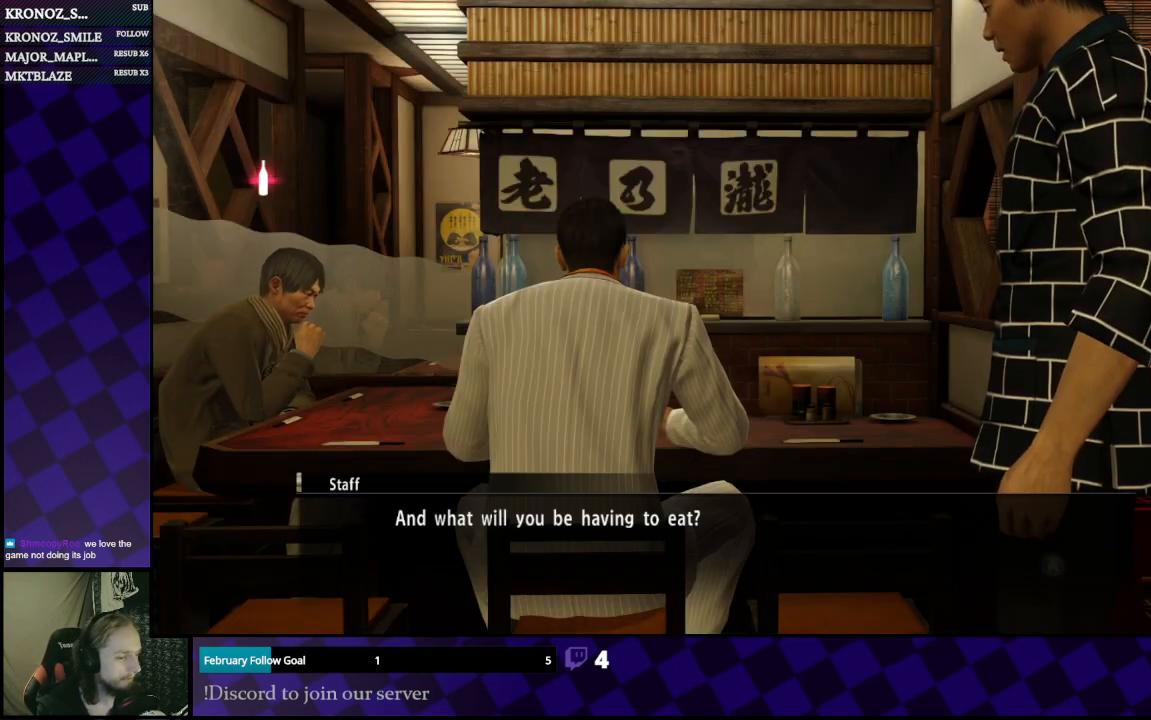
{"buttons": [], "left_stick": "center", "right_stick": "center", "events": [[100, "A", "up"], [167, "A", "down"], [233, "A", "up"], [333, "A", "down"], [433, "A", "up"]]}
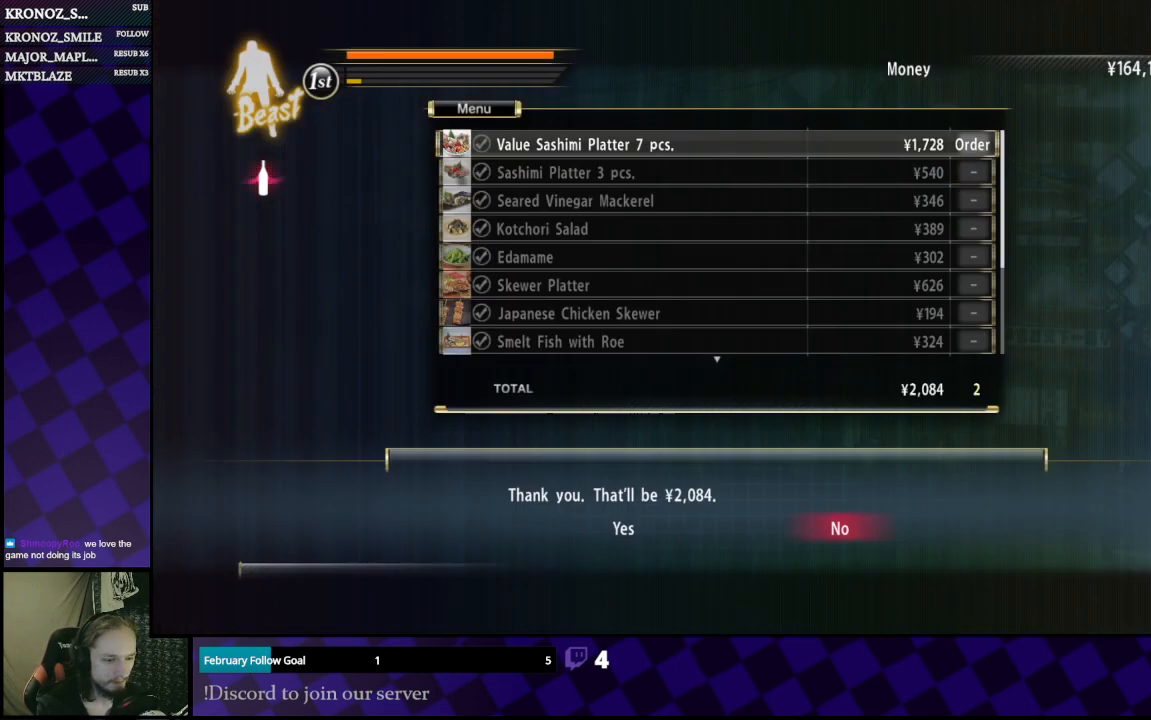
{"buttons": ["B"], "left_stick": "center", "right_stick": "center", "events": [[467, "B", "down"]]}
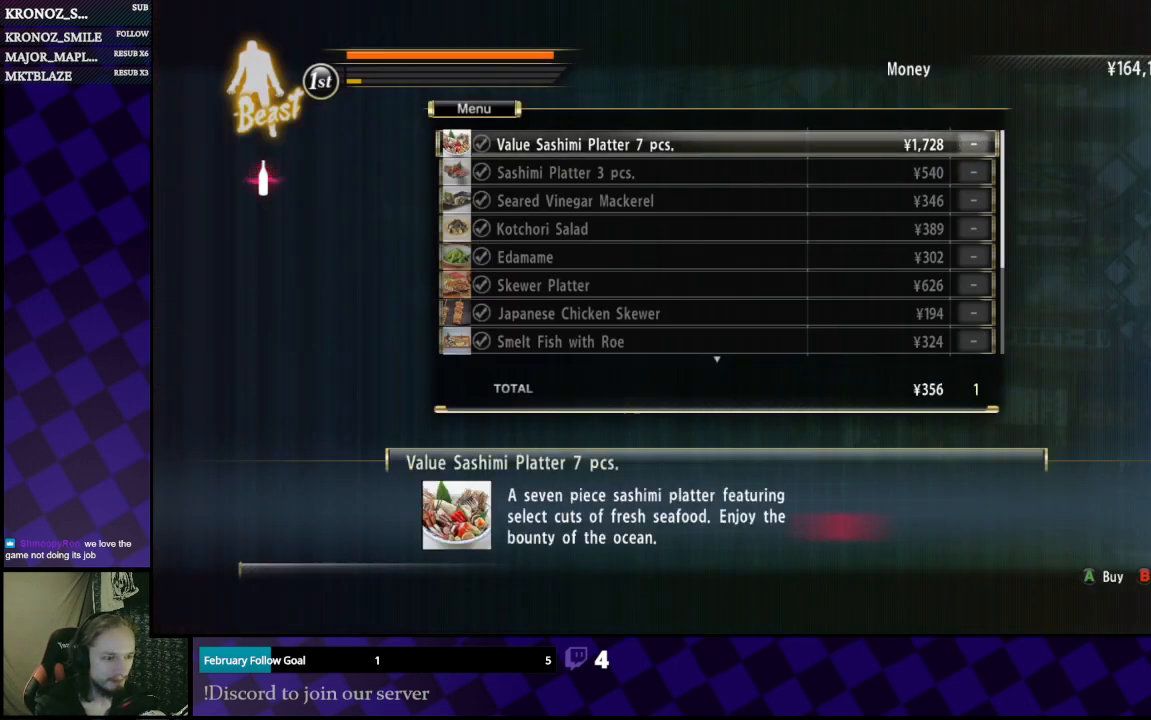
{"buttons": [], "left_stick": "center", "right_stick": "center", "events": [[100, "B", "up"], [367, "DPAD_LEFT", "down"], [433, "DPAD_LEFT", "up"]]}
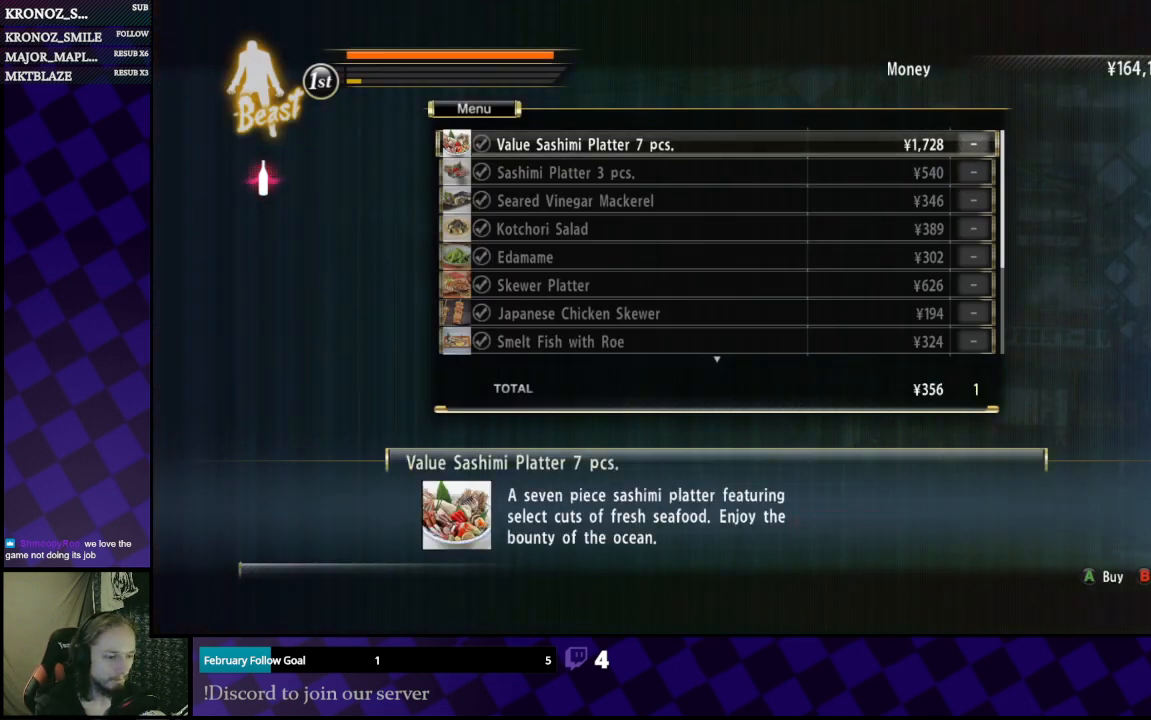
{"buttons": [], "left_stick": "center", "right_stick": "center", "events": [[100, "B", "down"], [133, "B", "up"]]}
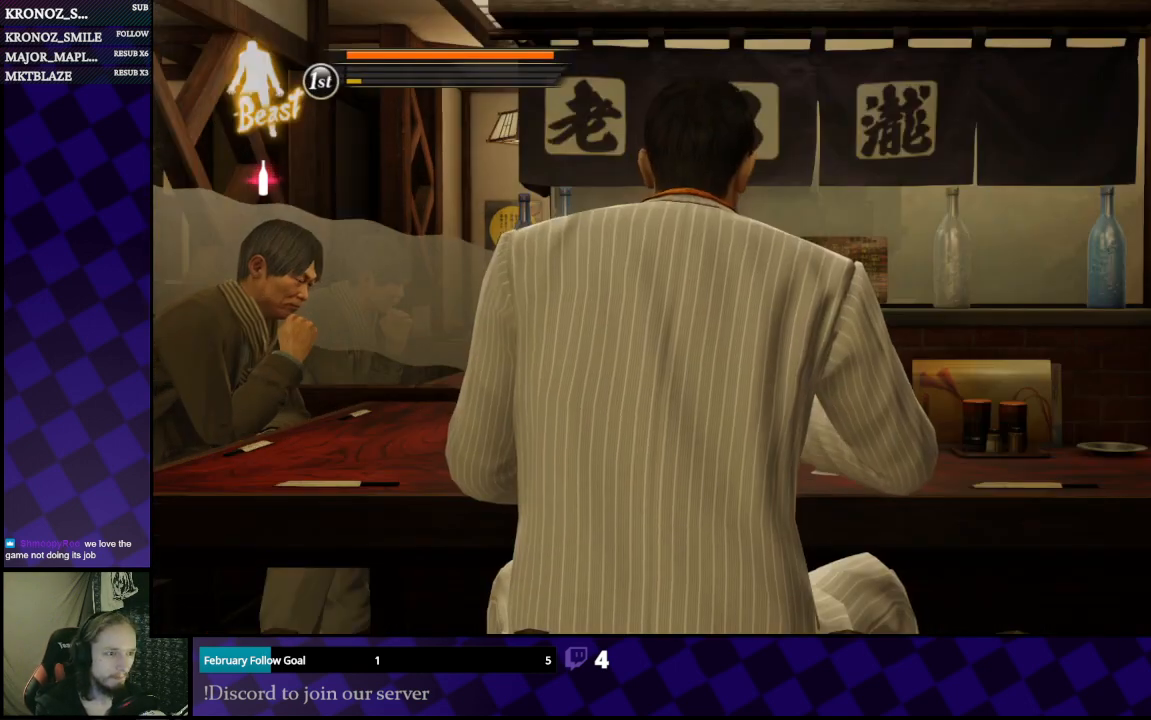
{"buttons": ["A"], "left_stick": "center", "right_stick": "center", "events": [[133, "A", "down"], [200, "A", "up"], [300, "A", "down"], [367, "A", "up"], [467, "A", "down"]]}
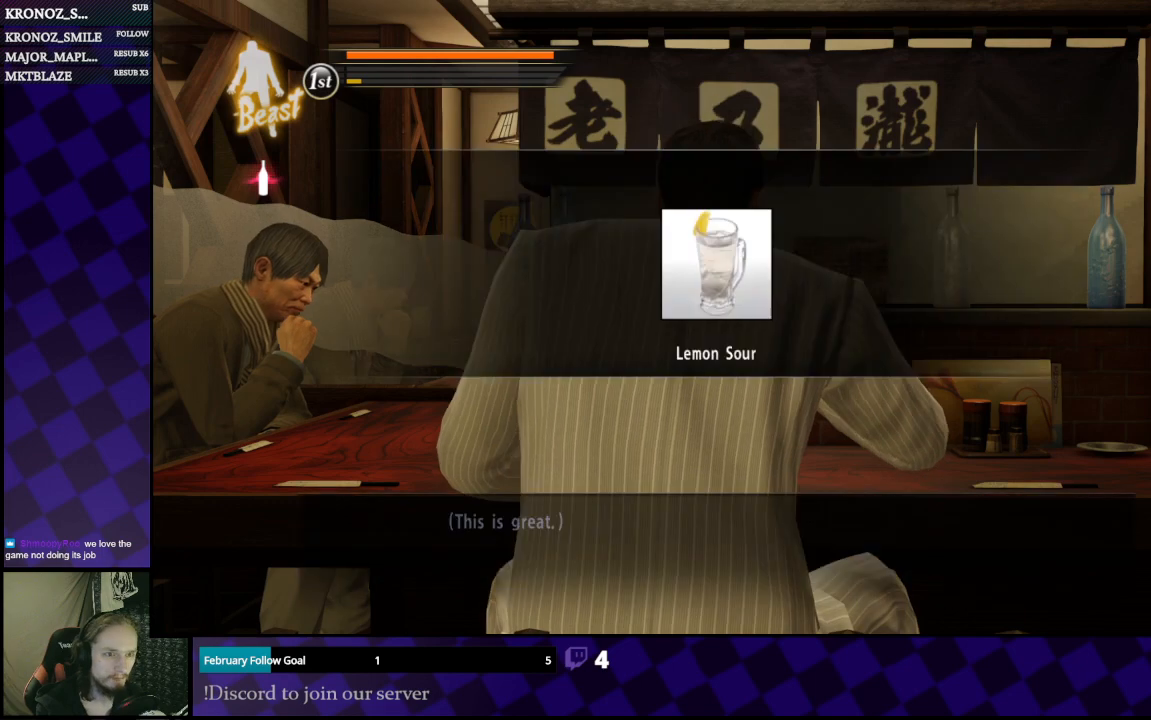
{"buttons": [], "left_stick": "center", "right_stick": "center", "events": [[33, "A", "up"], [100, "A", "down"], [200, "A", "up"], [267, "A", "down"], [333, "A", "up"], [433, "A", "down"], [500, "A", "up"]]}
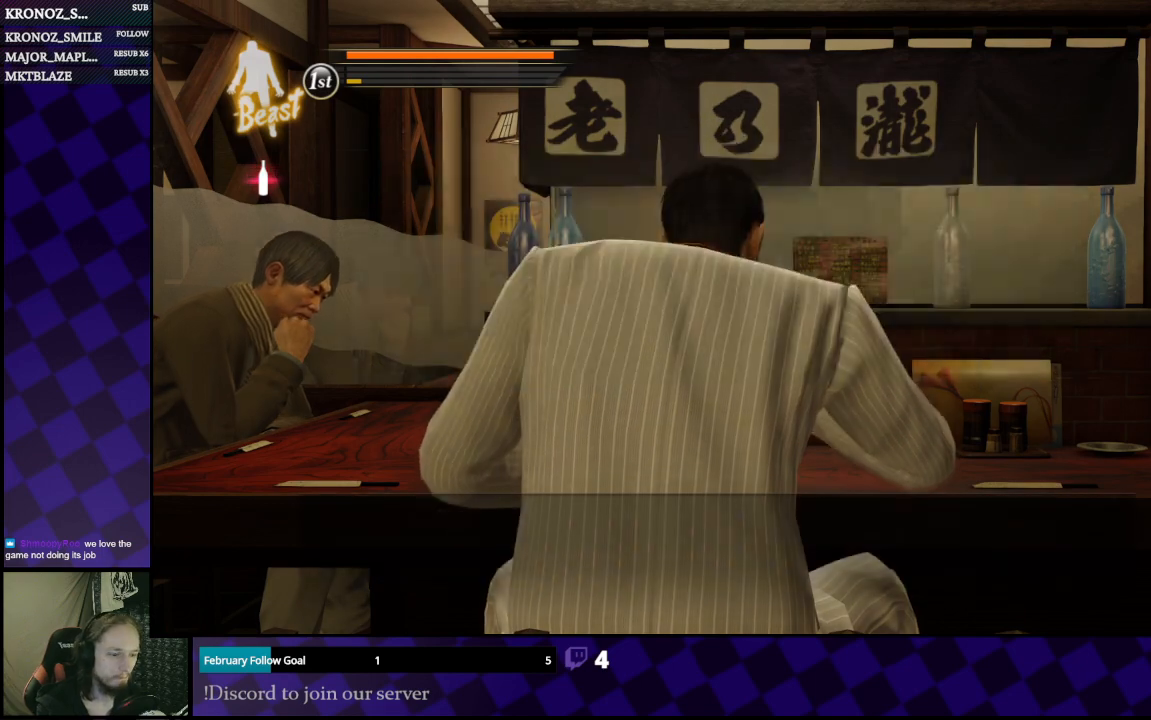
{"buttons": [], "left_stick": "center", "right_stick": "center", "events": [[67, "A", "down"], [200, "A", "up"], [233, "A", "down"], [333, "A", "up"]]}
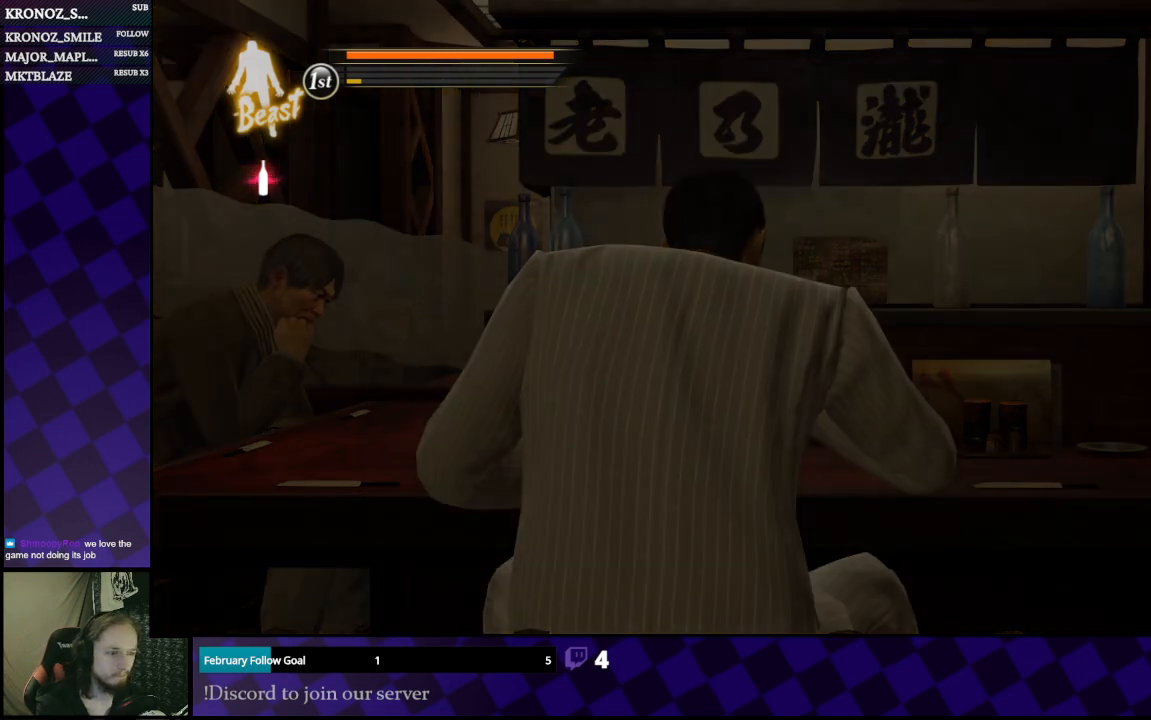
{"buttons": [], "left_stick": "center", "right_stick": "center", "events": []}
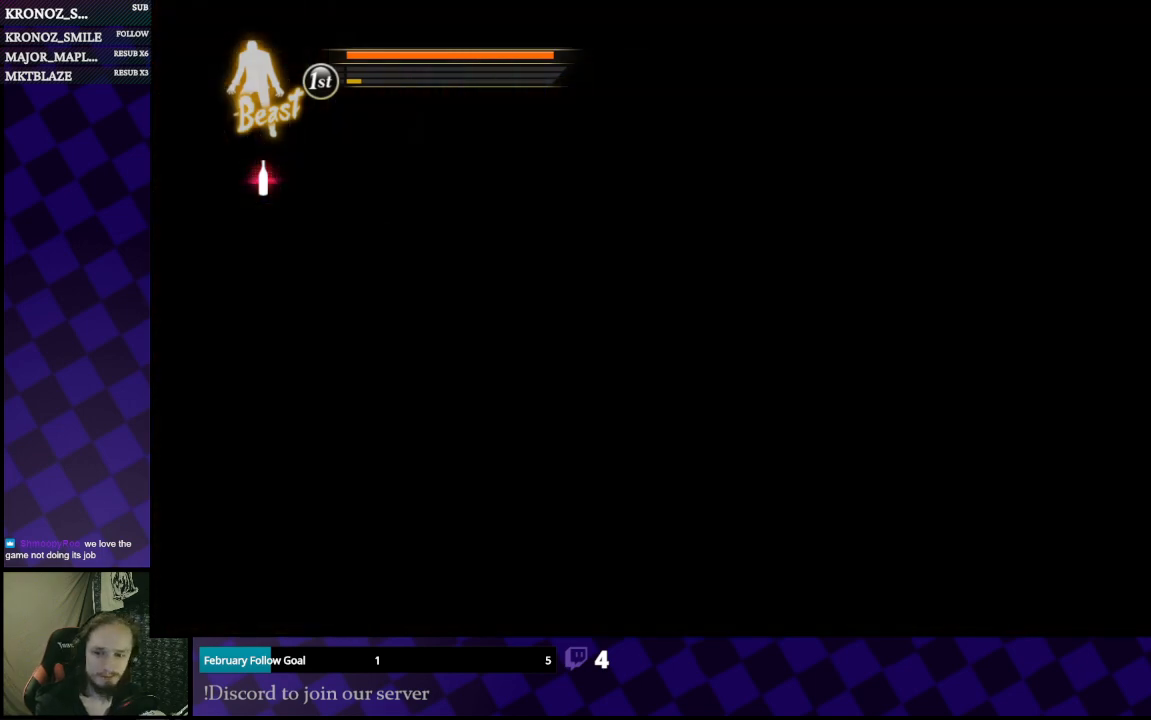
{"buttons": [], "left_stick": "center", "right_stick": "center", "events": []}
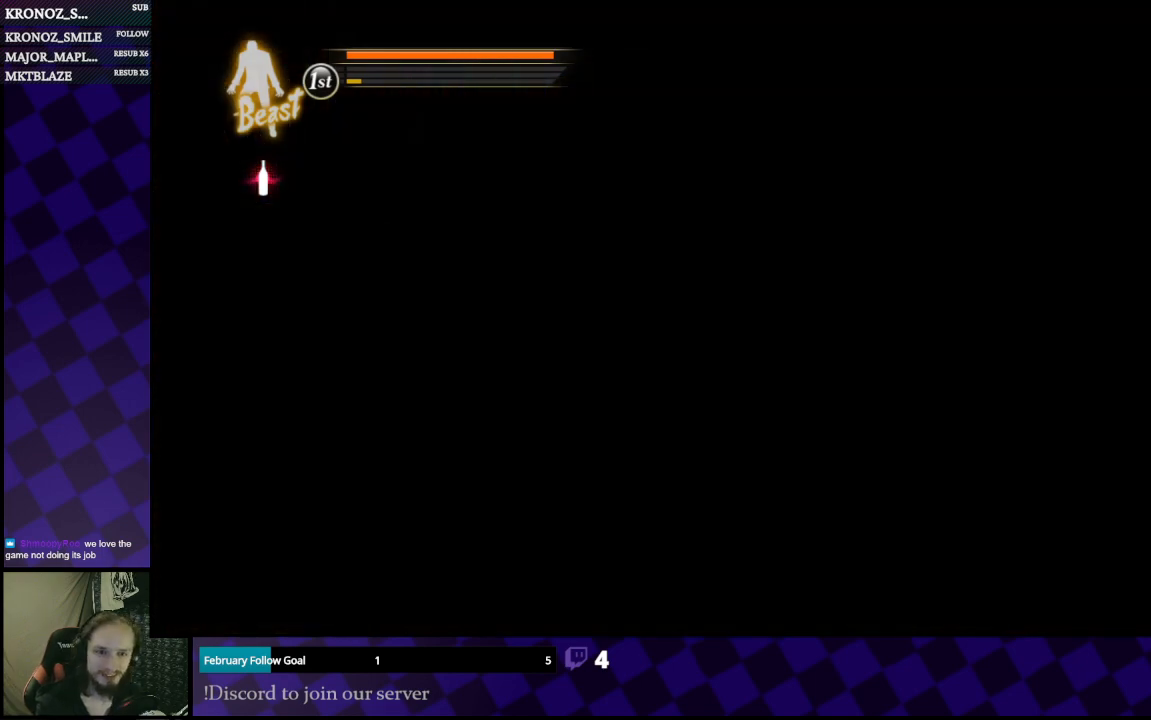
{"buttons": [], "left_stick": "center", "right_stick": "center", "events": []}
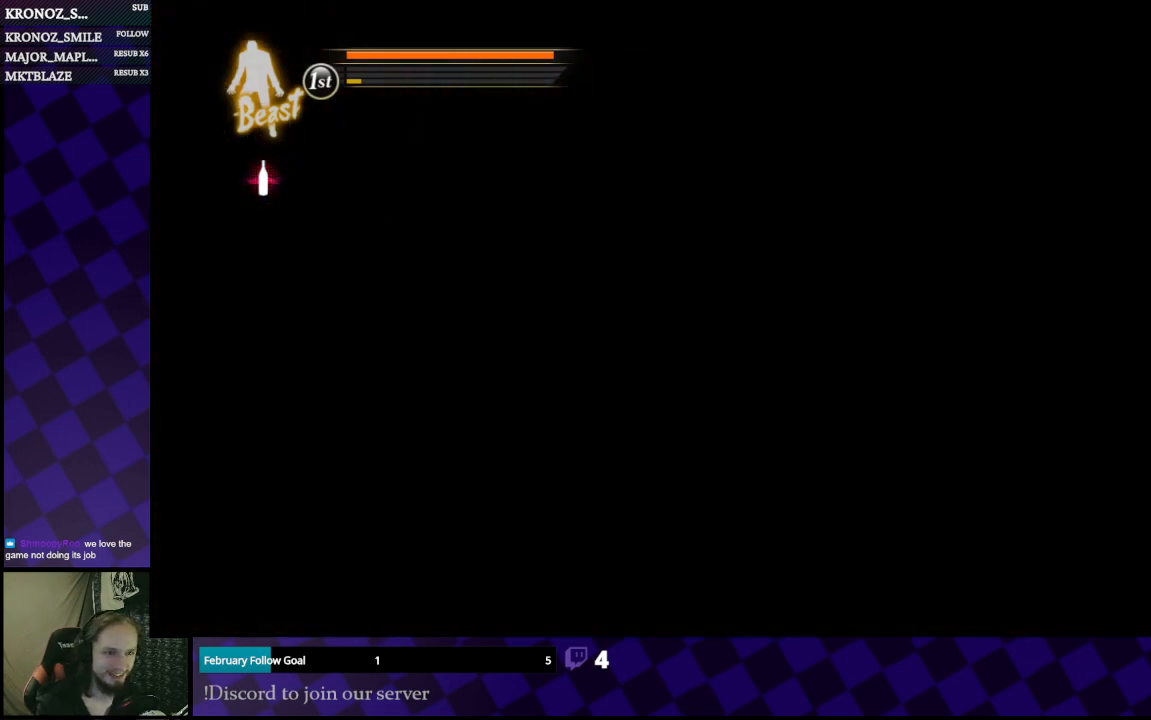
{"buttons": [], "left_stick": "center", "right_stick": "center", "events": []}
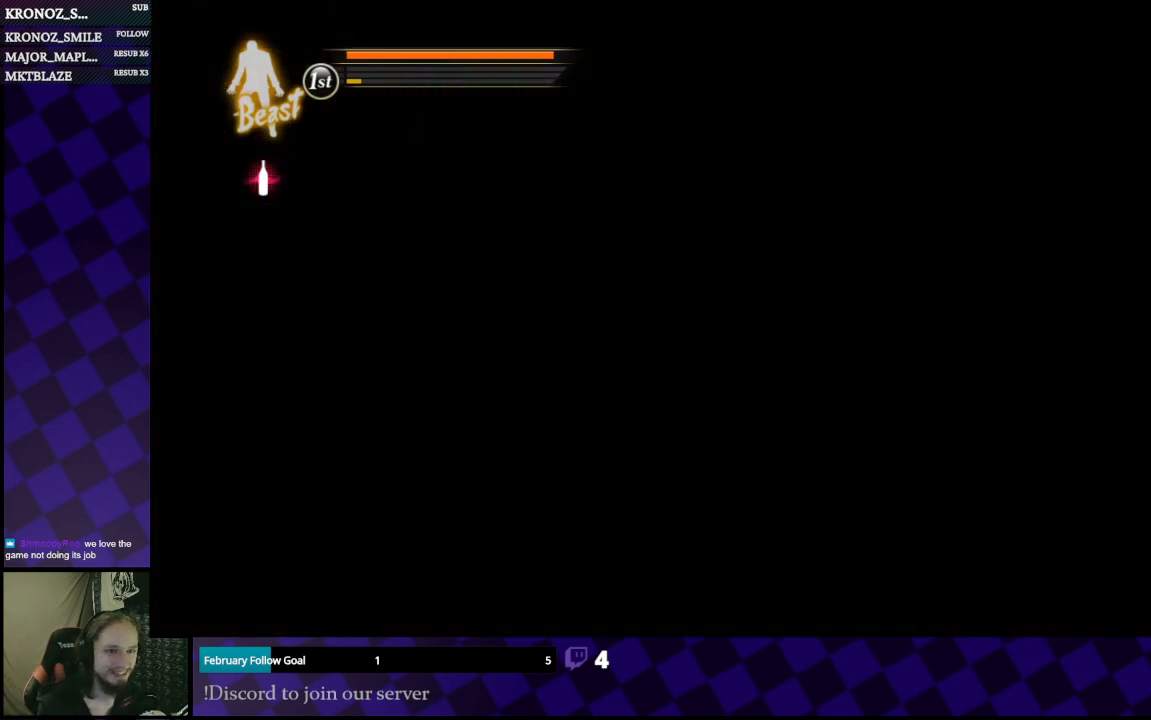
{"buttons": [], "left_stick": "center", "right_stick": "center", "events": []}
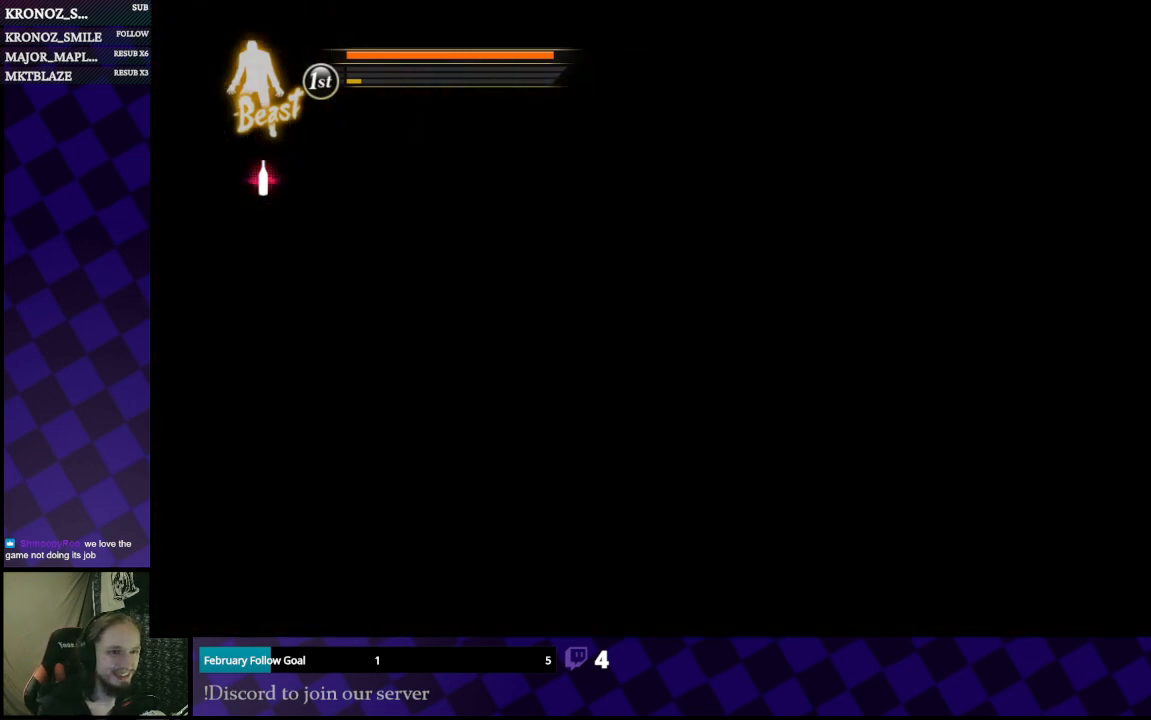
{"buttons": [], "left_stick": "center", "right_stick": "center", "events": []}
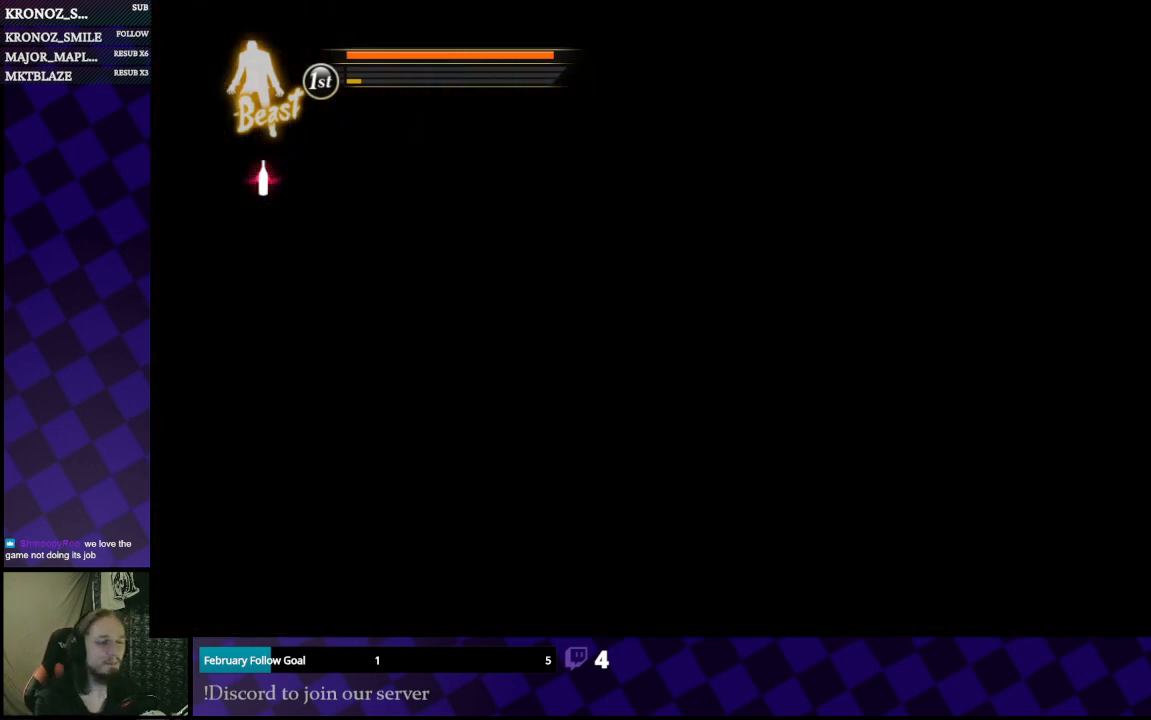
{"buttons": [], "left_stick": "center", "right_stick": "center", "events": []}
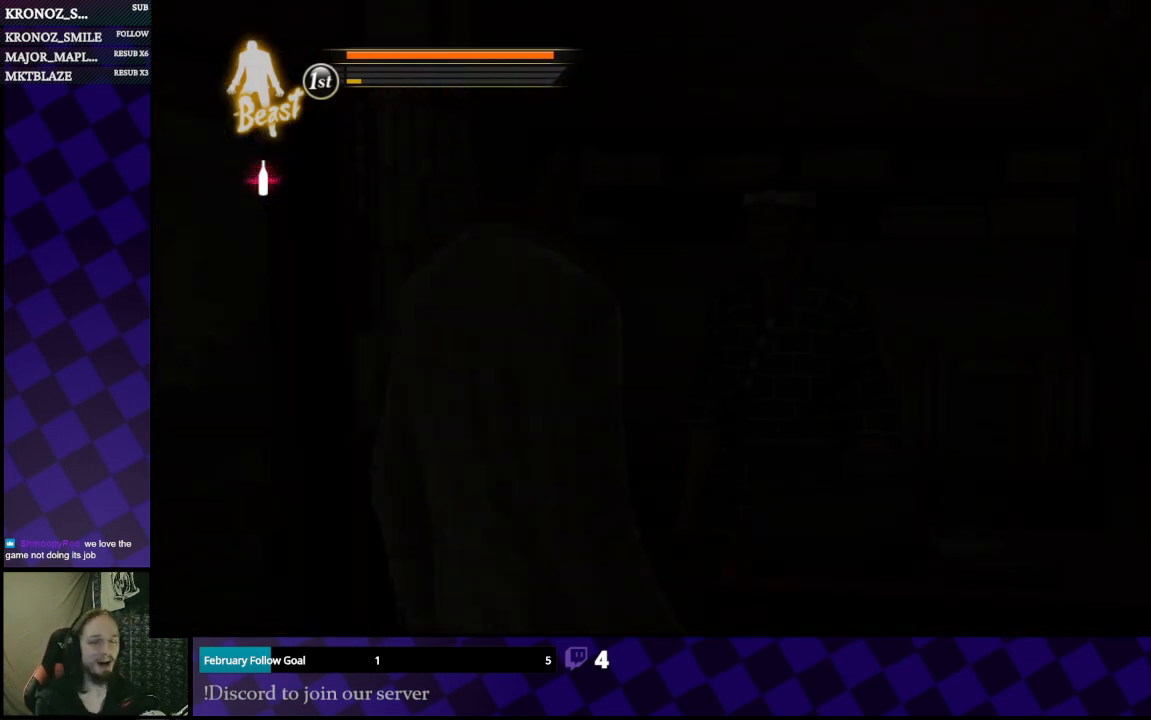
{"buttons": [], "left_stick": "center", "right_stick": "center", "events": []}
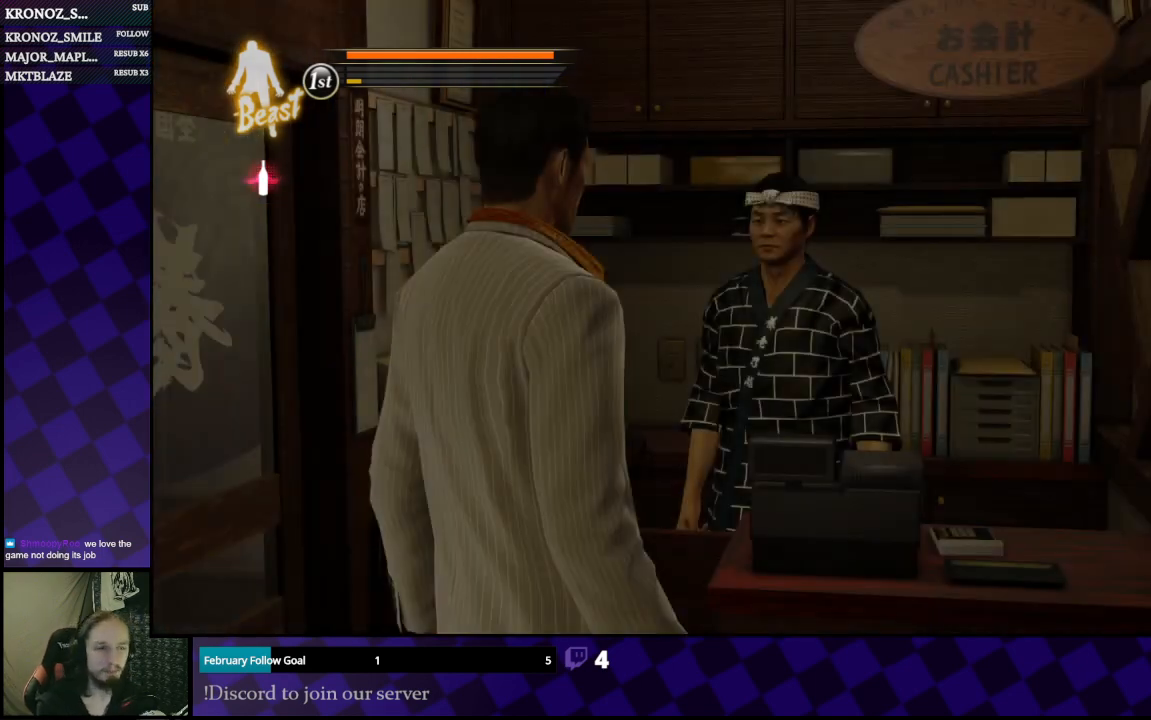
{"buttons": [], "left_stick": "center", "right_stick": "center", "events": [[33, "A", "down"], [133, "A", "up"], [233, "A", "down"], [300, "A", "up"], [433, "A", "down"], [500, "A", "up"]]}
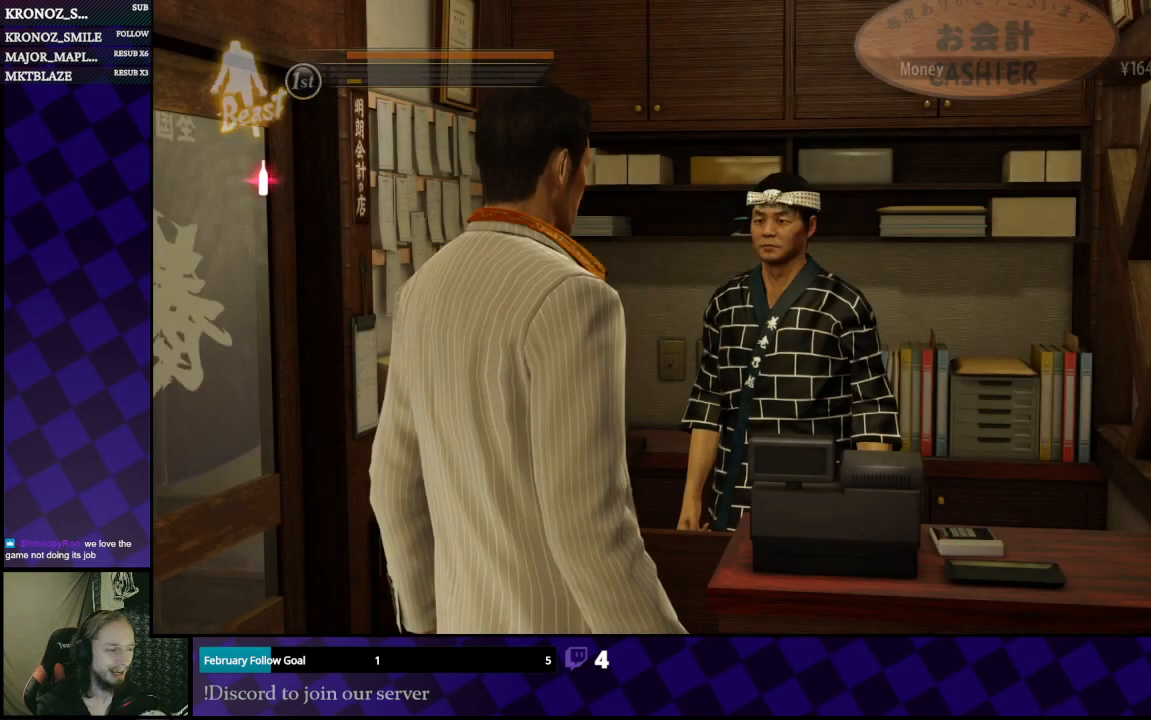
{"buttons": [], "left_stick": "center", "right_stick": "center", "events": [[100, "A", "down"], [233, "A", "up"], [333, "A", "down"], [400, "A", "up"]]}
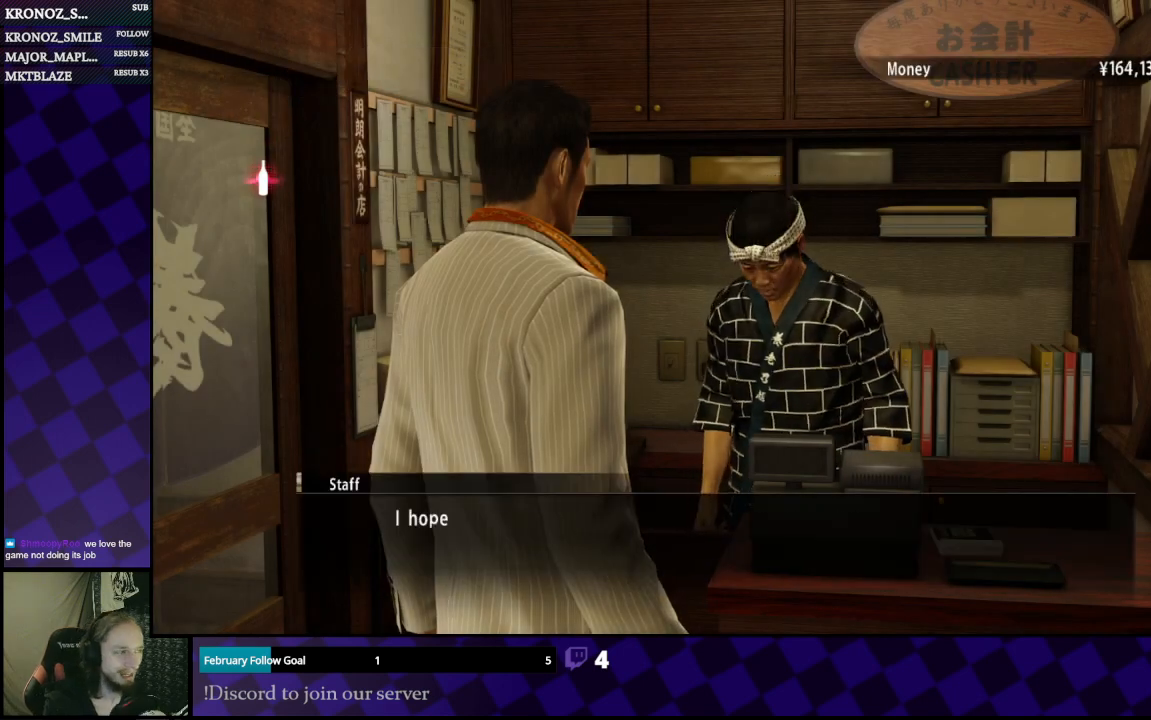
{"buttons": ["A"], "left_stick": "center", "right_stick": "center", "events": [[33, "A", "down"], [133, "A", "up"], [233, "A", "down"], [333, "A", "up"], [467, "A", "down"]]}
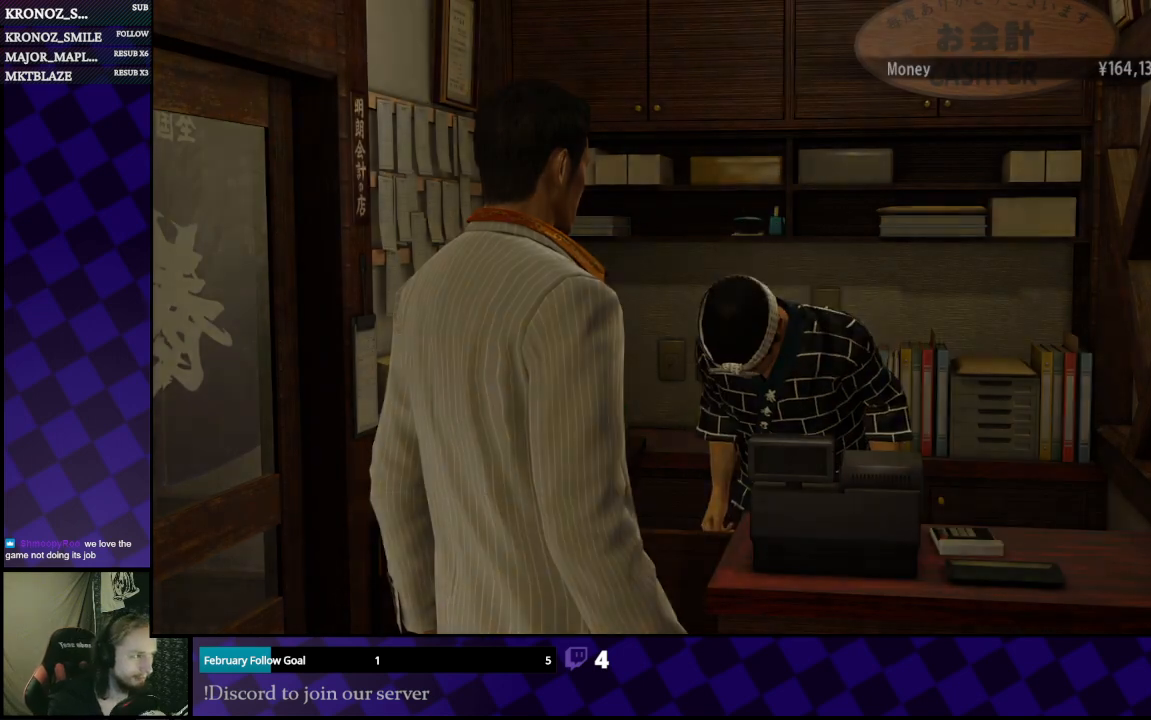
{"buttons": [], "left_stick": "center", "right_stick": "center", "events": [[33, "A", "up"]]}